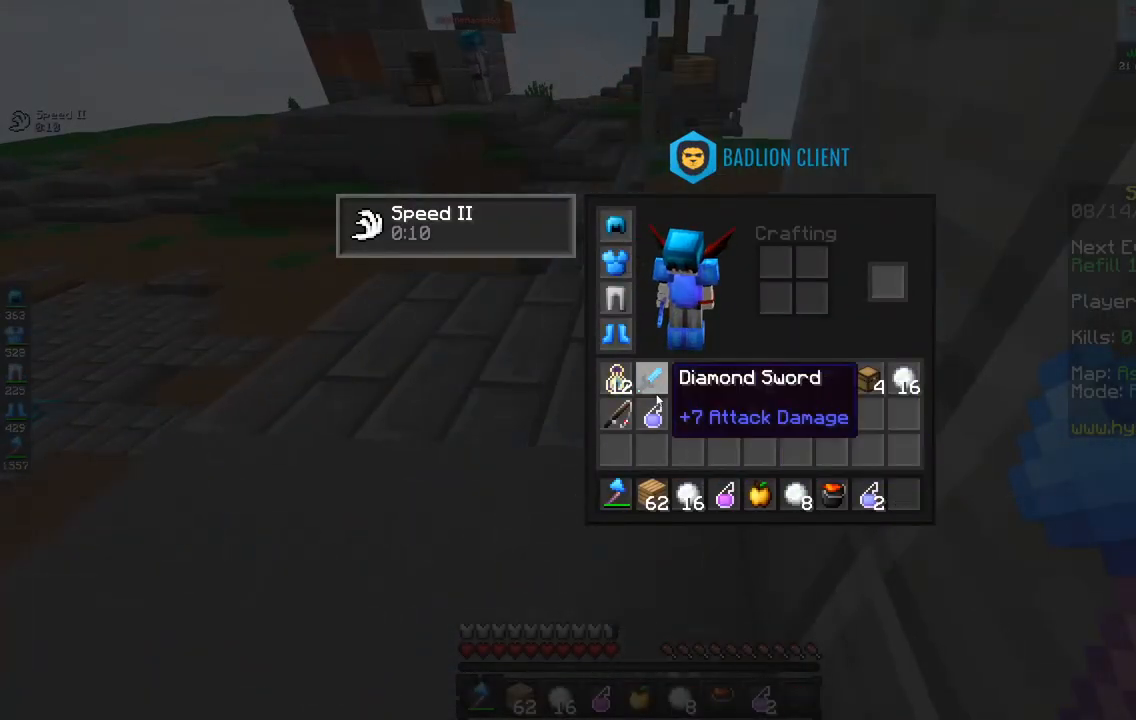
Gameplay with keyboard and mouse; each line is a JSON object with the keys and mouse buttons held at the frame after it. "events" lists presses ("down") and releases ("up") of "a", "d", "s", "space", "w", "mouse_left" and "mouse_right" between this image and that frame as [ms after this image, input, new state], when the widget could be followed in between. "mouse_left", "mouse_right" = the "left", "right" buttons of the "mouse" list. No other keys are recorded. Fast repeated clicks can show as one long hold. Mouse movement is not recorded.
{"keys": ["w"], "mouse": [], "events": [[367, "w", "down"]]}
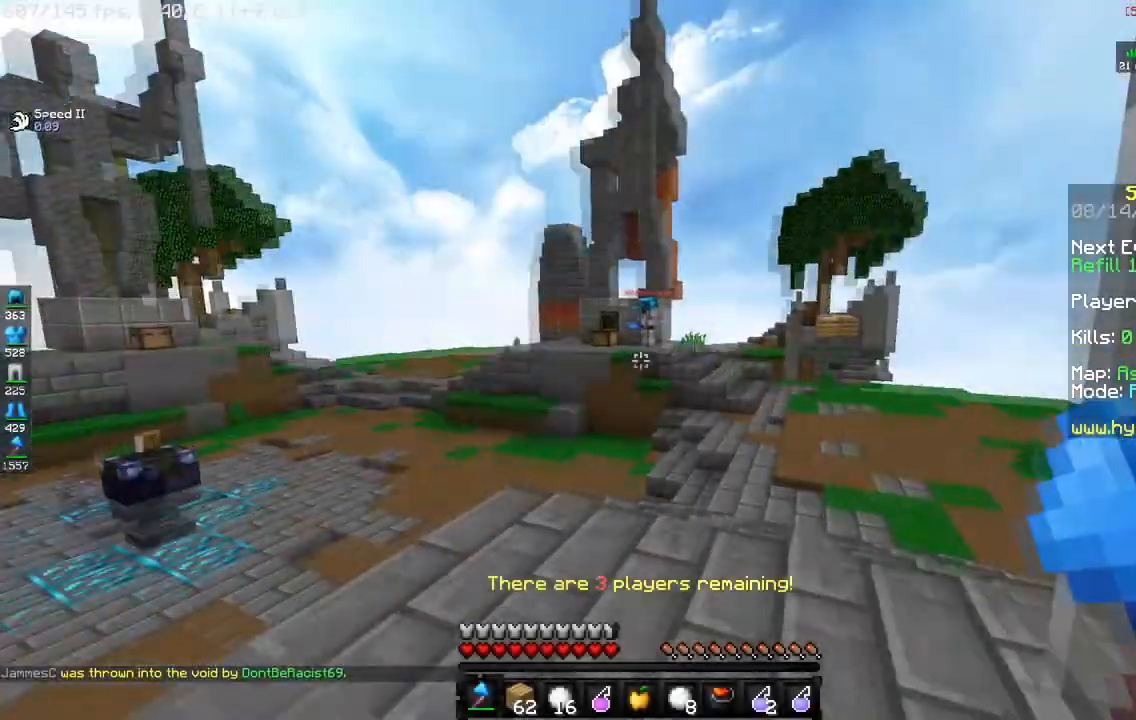
{"keys": ["d", "w"], "mouse": [], "events": [[233, "d", "down"]]}
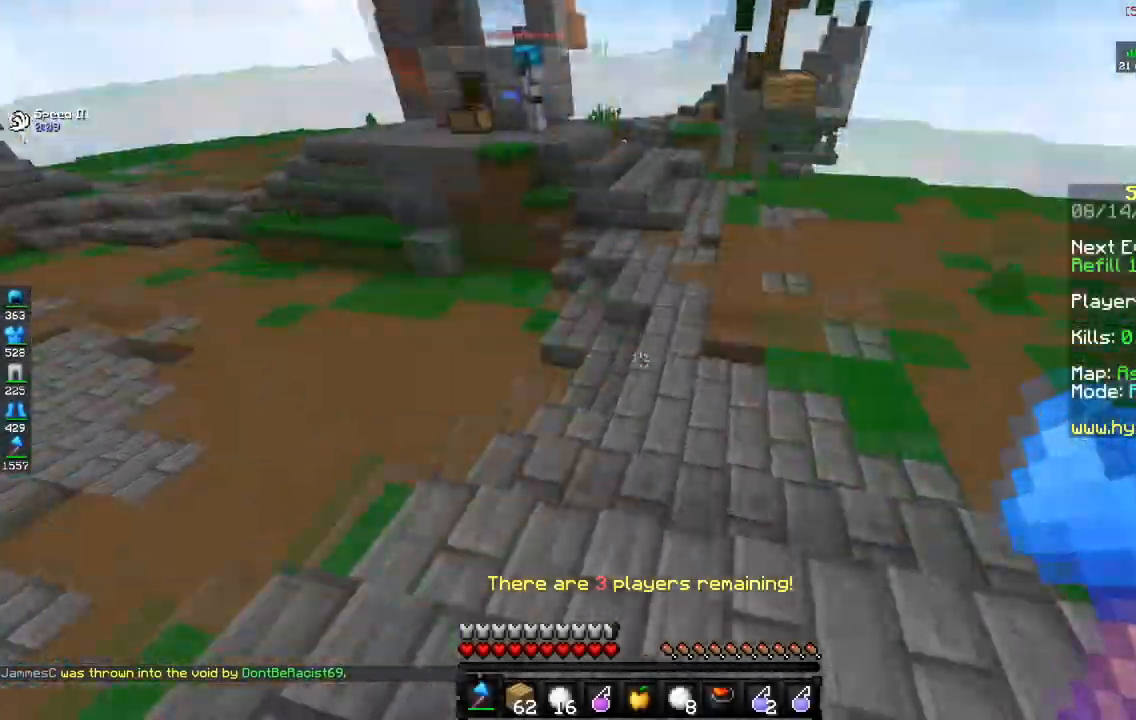
{"keys": ["w"], "mouse": [], "events": [[34, "d", "up"]]}
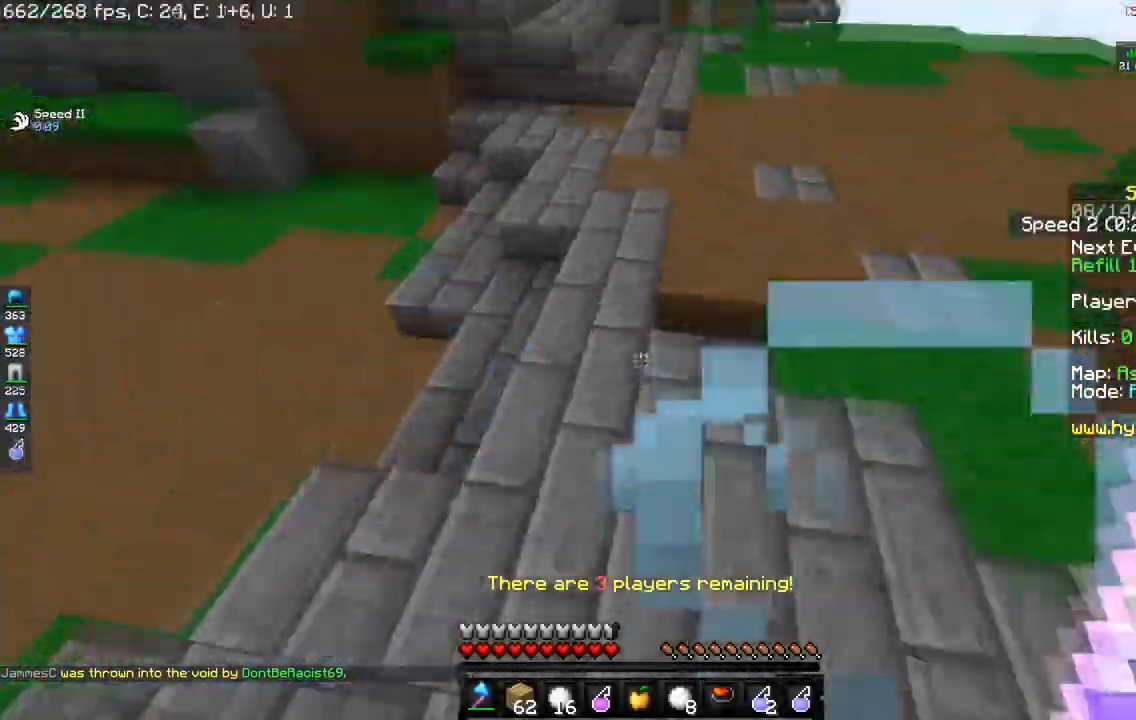
{"keys": ["w"], "mouse": [], "events": [[33, "mouse_right", "down"], [283, "mouse_right", "up"]]}
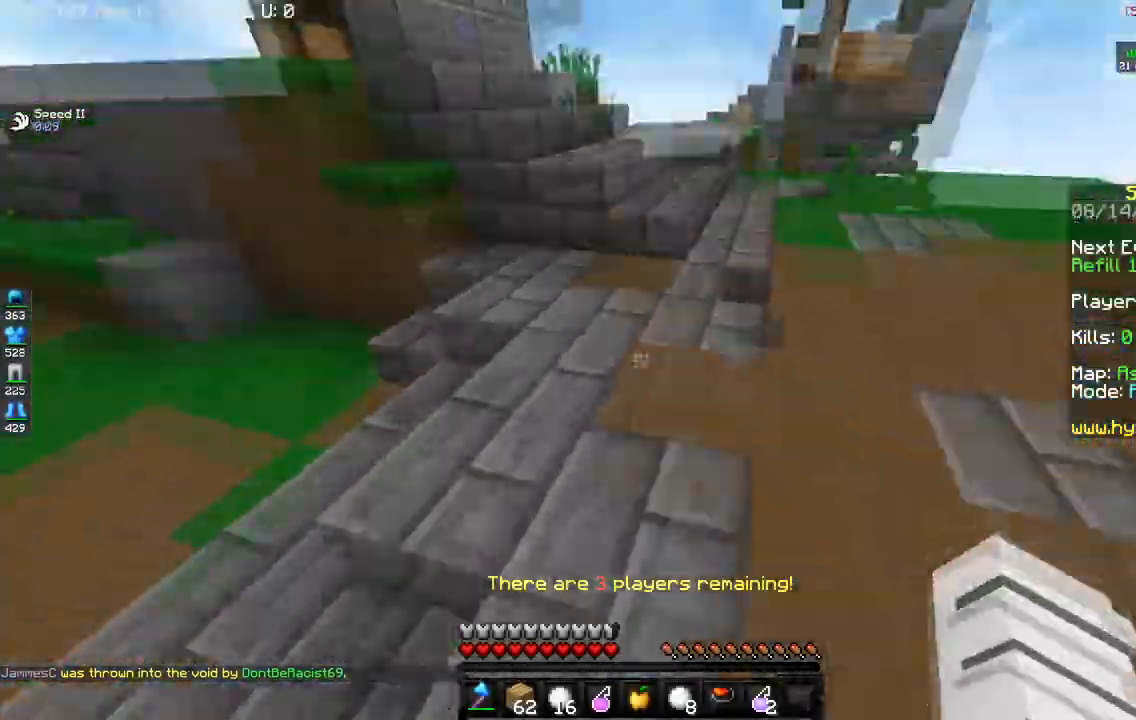
{"keys": ["d", "w"], "mouse": [], "events": [[167, "d", "down"]]}
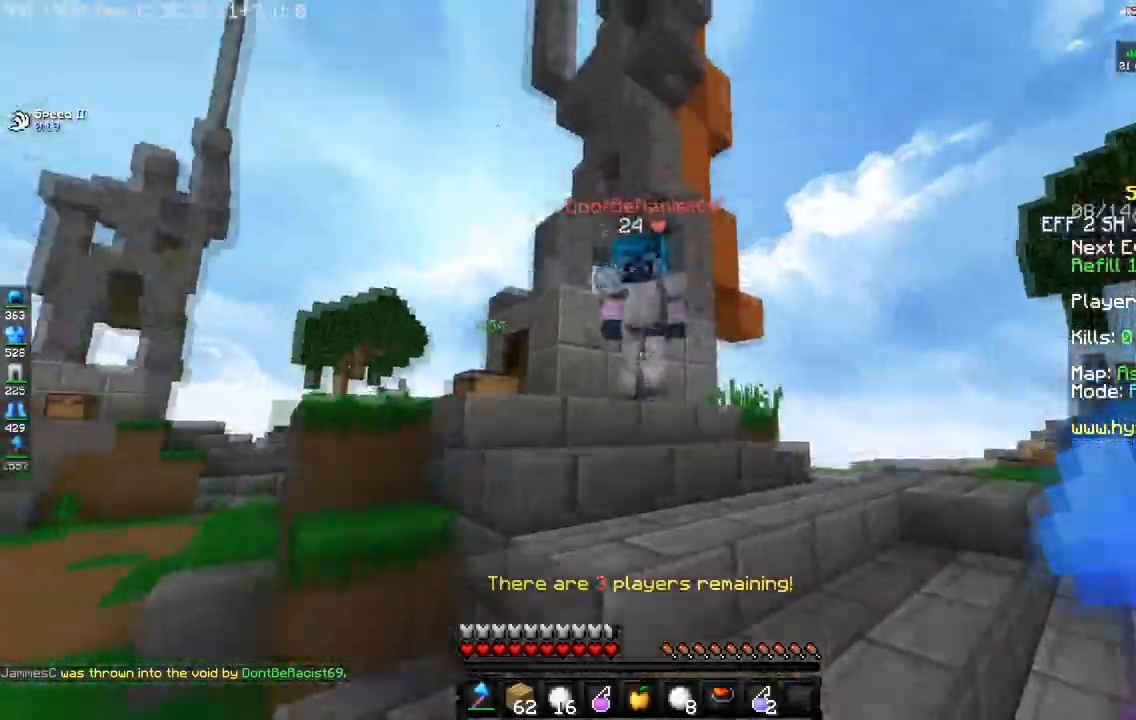
{"keys": ["d", "w"], "mouse": ["left"], "events": [[66, "mouse_left", "down"], [83, "d", "up"], [267, "d", "down"]]}
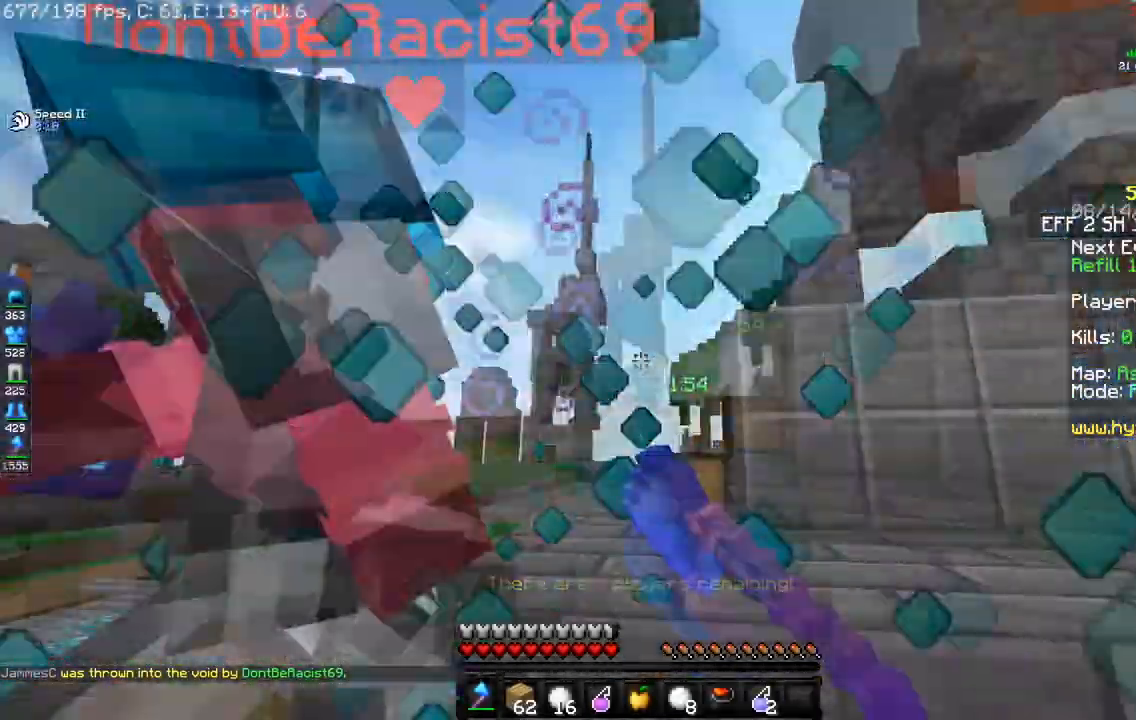
{"keys": ["d"], "mouse": ["left"], "events": [[484, "w", "up"]]}
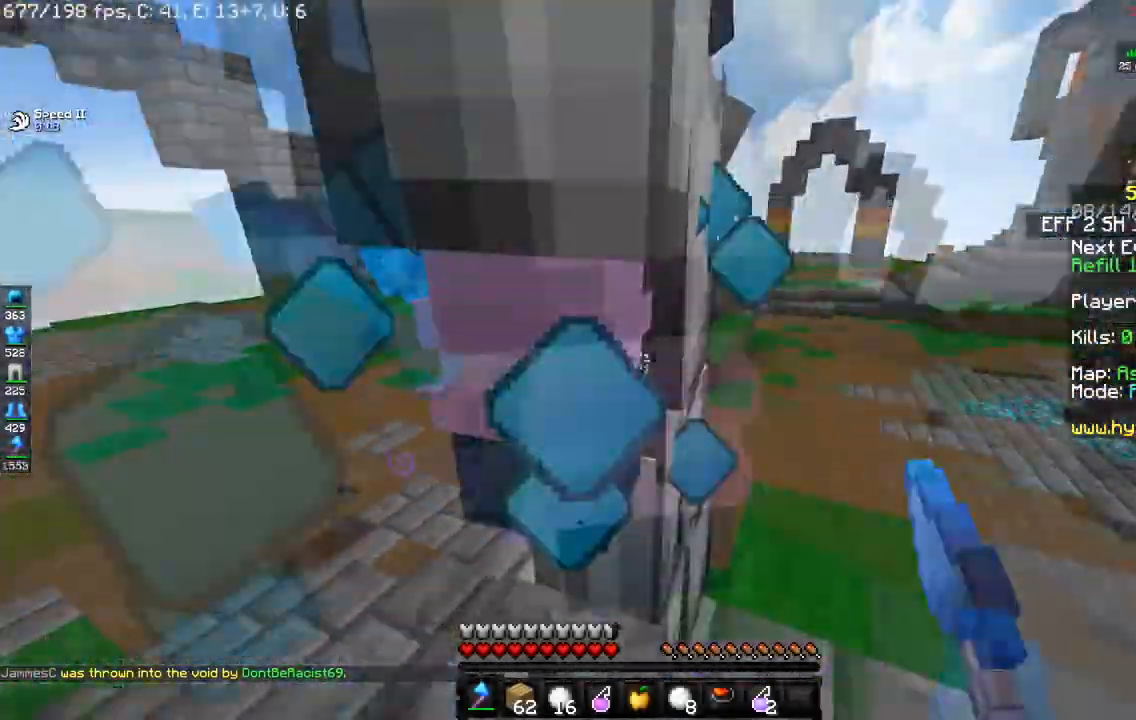
{"keys": ["d", "w"], "mouse": ["left"], "events": [[233, "s", "down"], [383, "mouse_left", "up"], [433, "mouse_left", "down"], [467, "s", "up"], [483, "w", "down"]]}
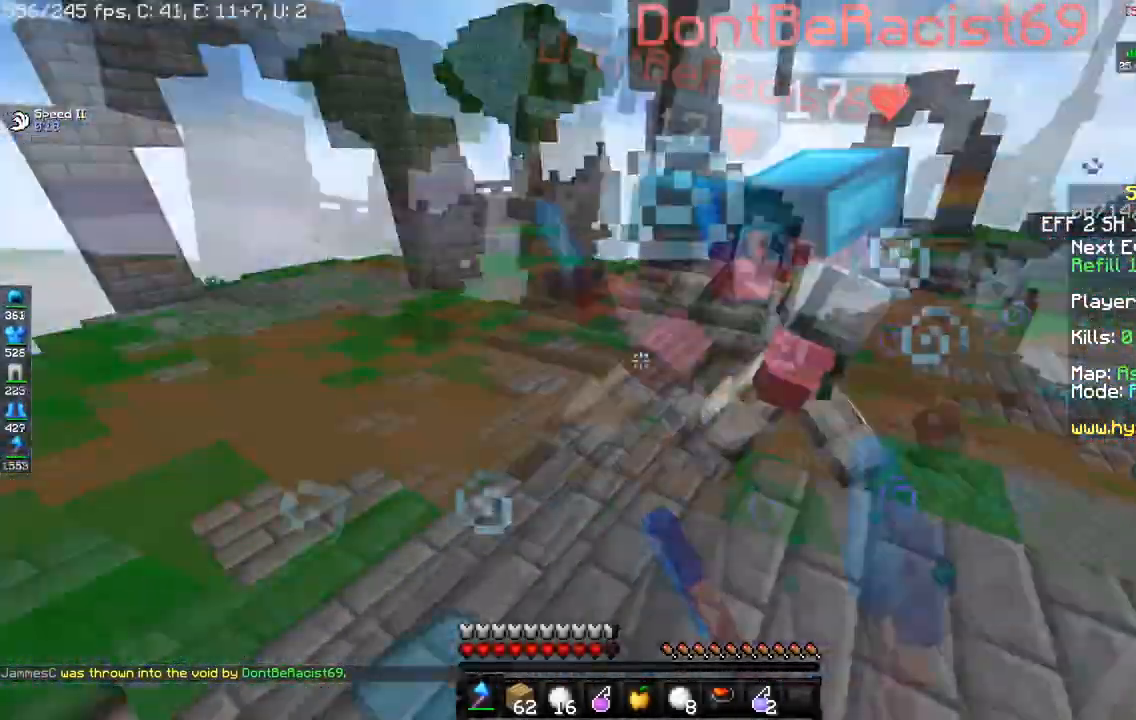
{"keys": ["a", "w"], "mouse": ["left"], "events": [[67, "d", "up"], [134, "a", "down"]]}
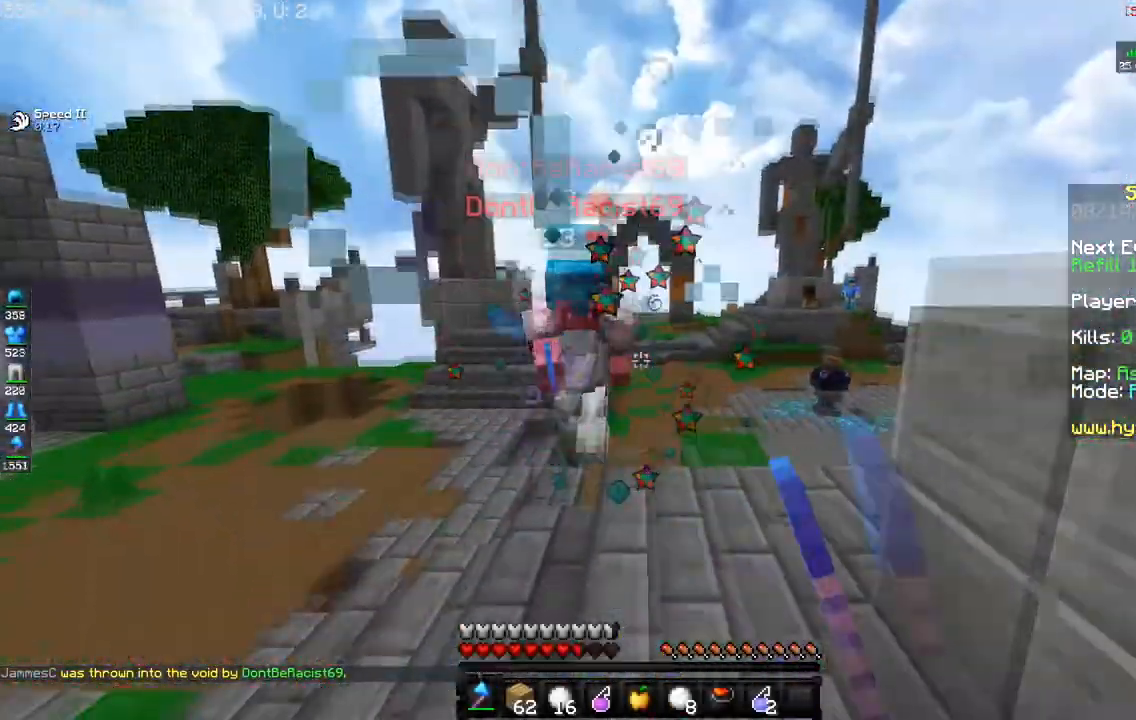
{"keys": ["a", "w"], "mouse": ["left"], "events": [[33, "mouse_left", "up"], [100, "a", "up"], [233, "a", "down"], [267, "mouse_left", "down"]]}
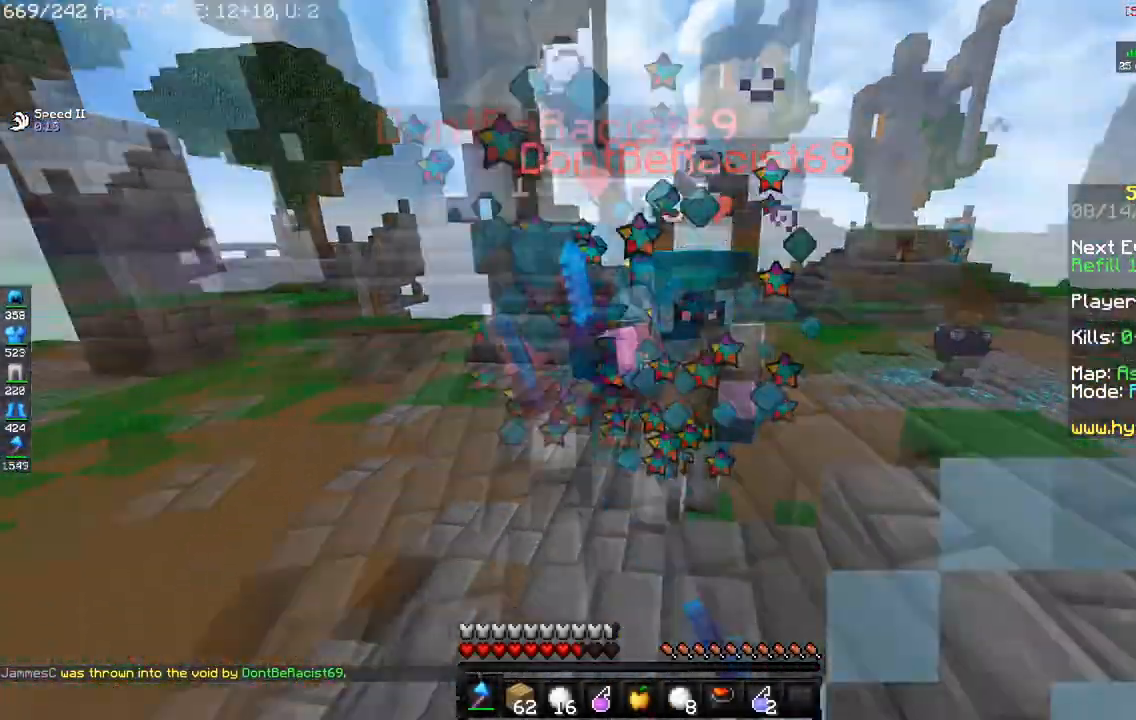
{"keys": ["a", "w"], "mouse": ["left"], "events": []}
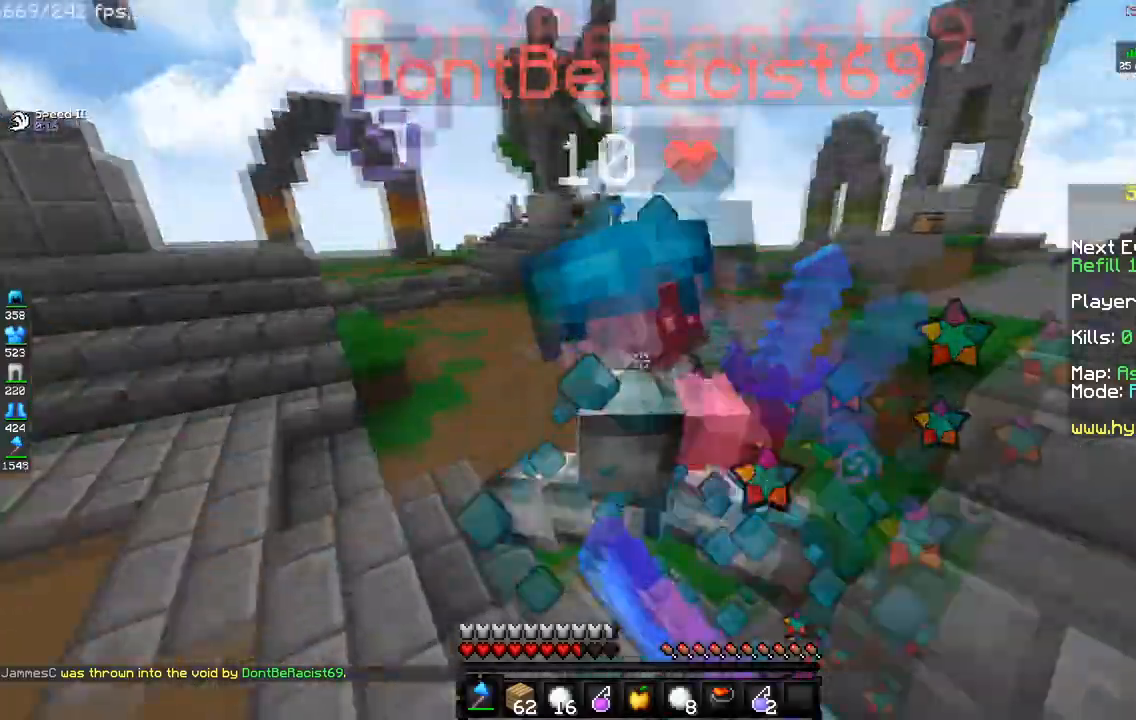
{"keys": ["a", "w"], "mouse": ["left"], "events": [[283, "w", "up"], [483, "w", "down"]]}
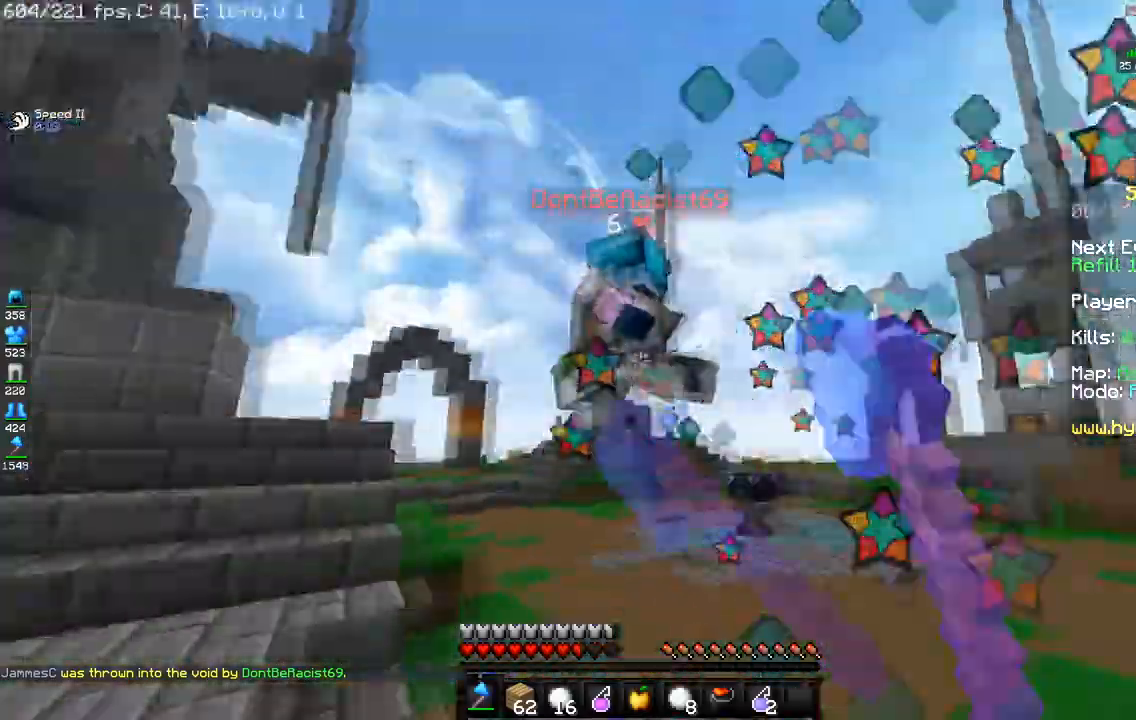
{"keys": ["w"], "mouse": [], "events": [[184, "a", "up"], [350, "mouse_left", "up"]]}
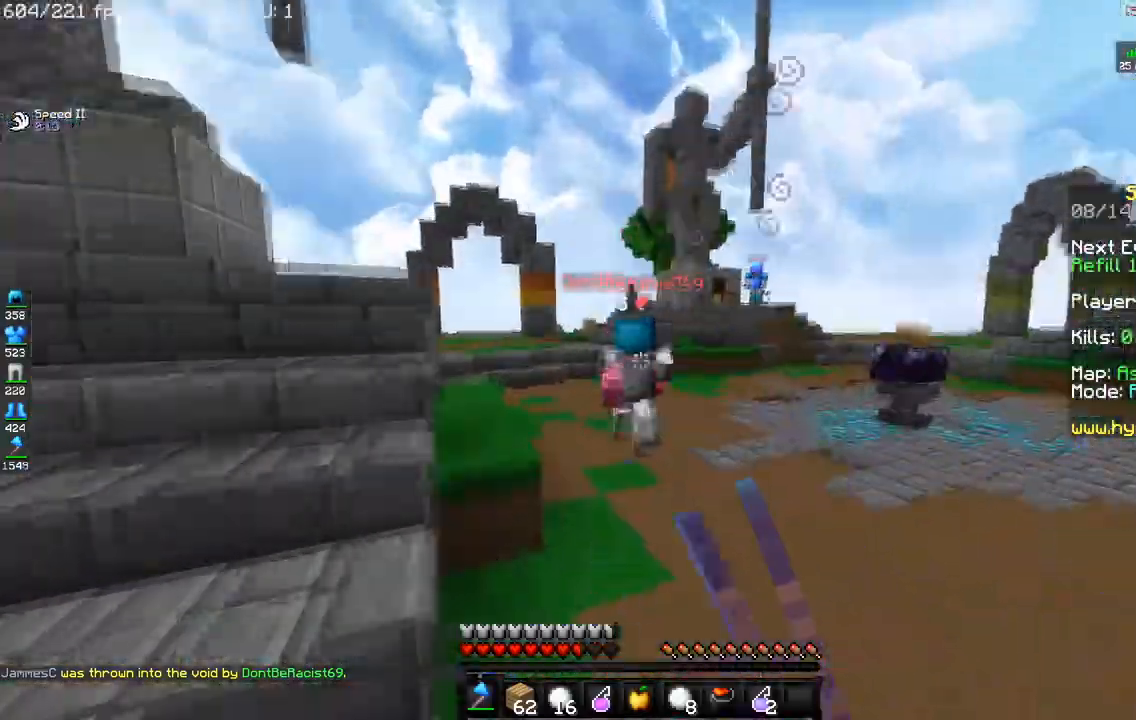
{"keys": ["space", "w"], "mouse": [], "events": [[300, "space", "down"]]}
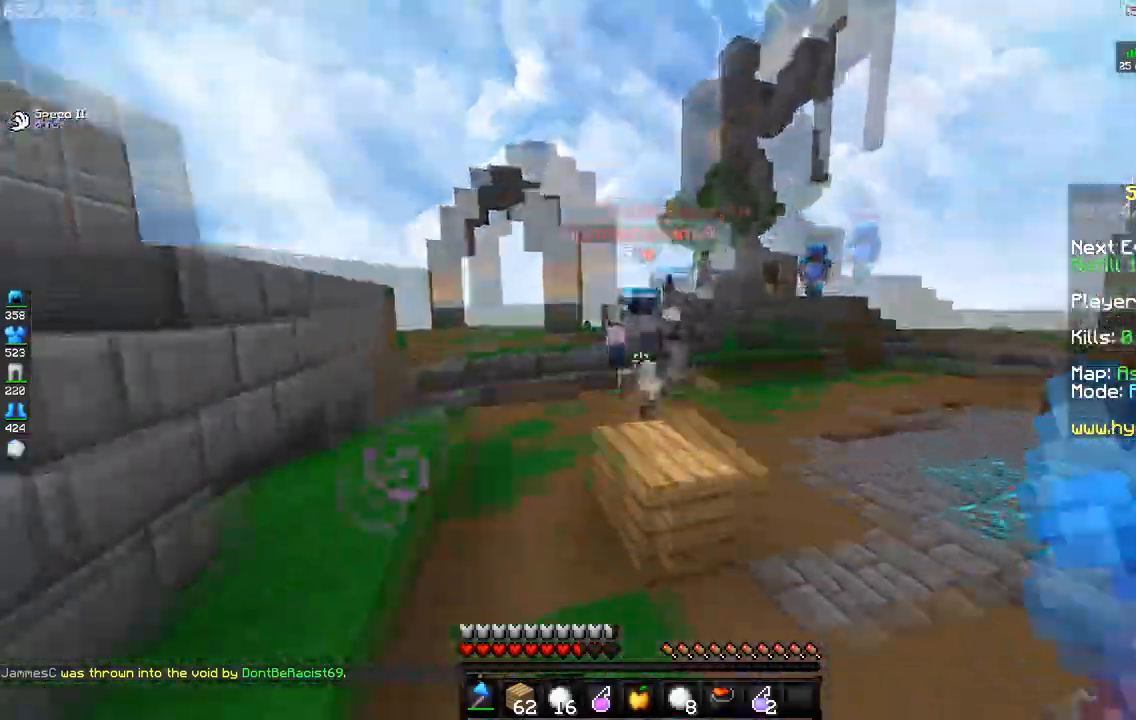
{"keys": ["d", "space", "w"], "mouse": [], "events": [[34, "space", "up"], [234, "mouse_right", "down"], [334, "space", "down"], [367, "mouse_right", "up"], [501, "d", "down"]]}
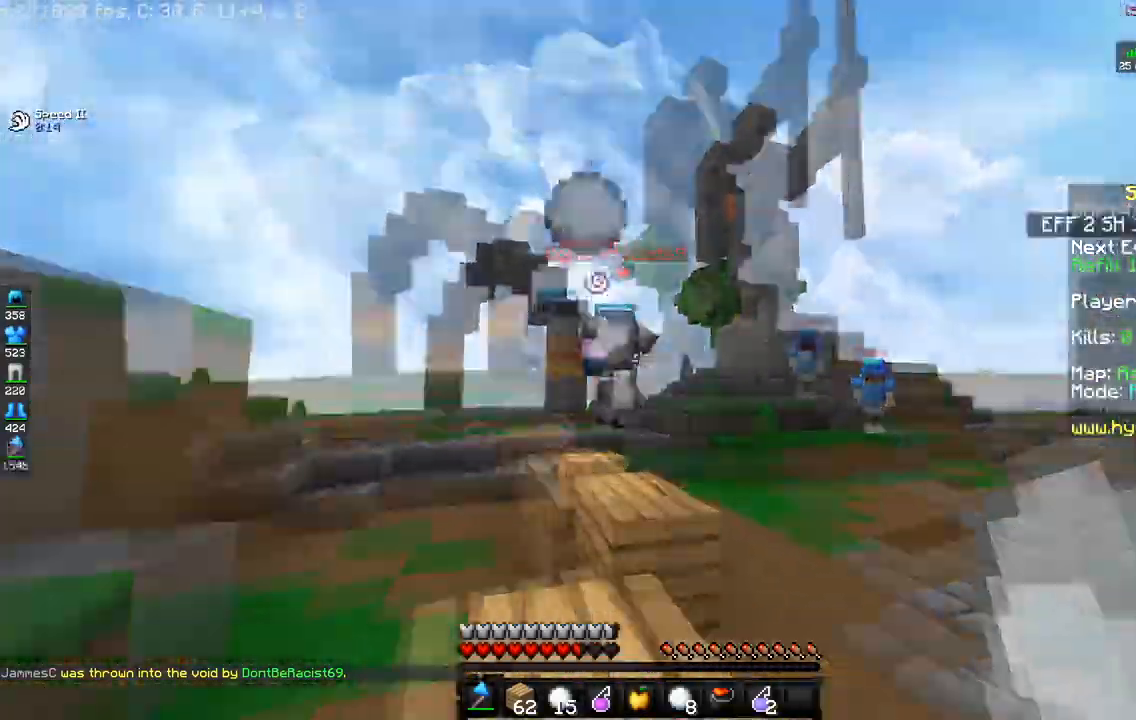
{"keys": ["d", "w"], "mouse": [], "events": [[150, "space", "up"]]}
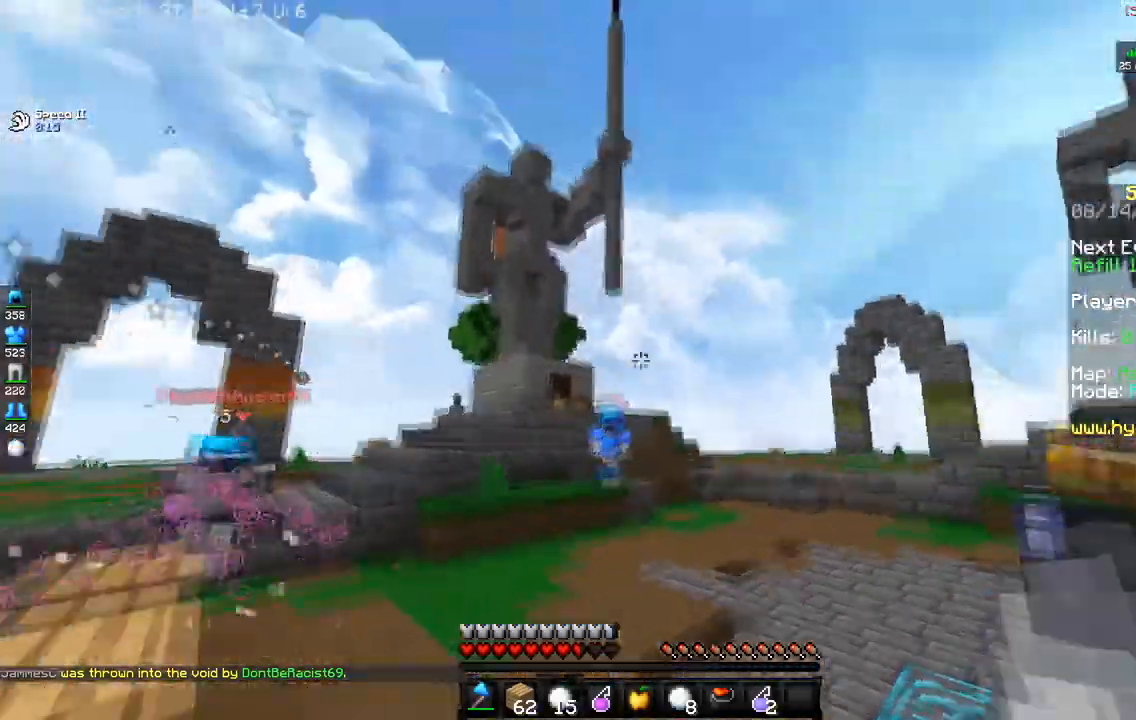
{"keys": ["space", "w"], "mouse": [], "events": [[200, "d", "up"], [234, "mouse_right", "down"], [334, "space", "down"], [384, "mouse_right", "up"]]}
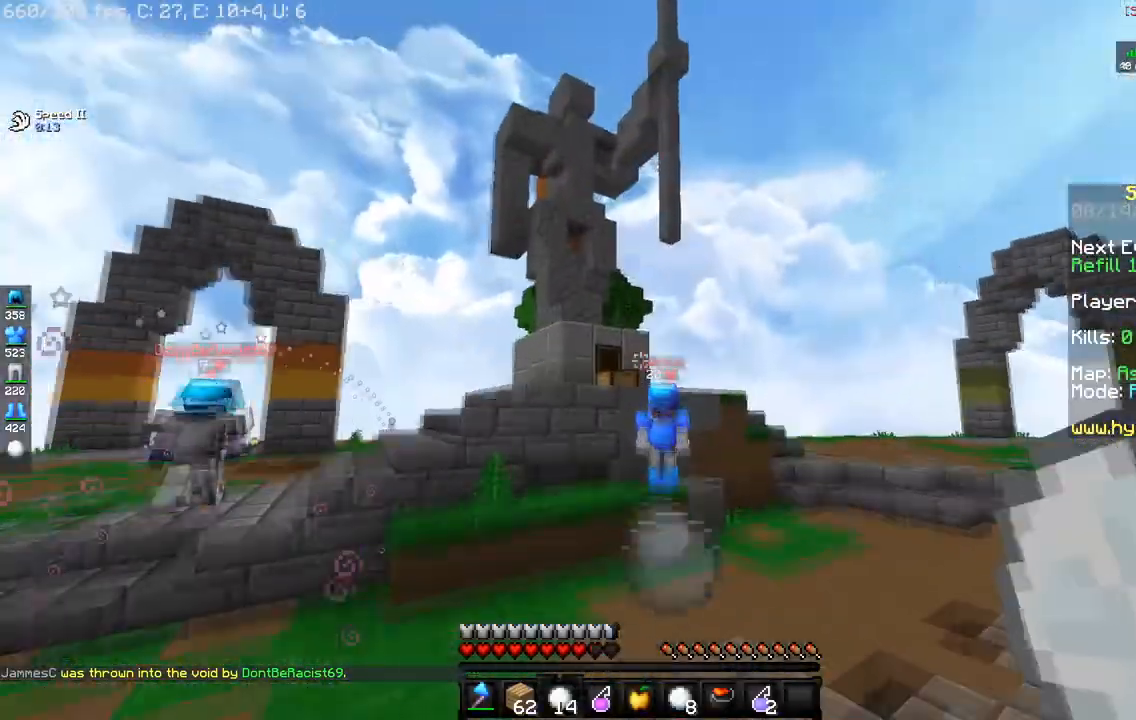
{"keys": ["w"], "mouse": [], "events": [[267, "space", "up"]]}
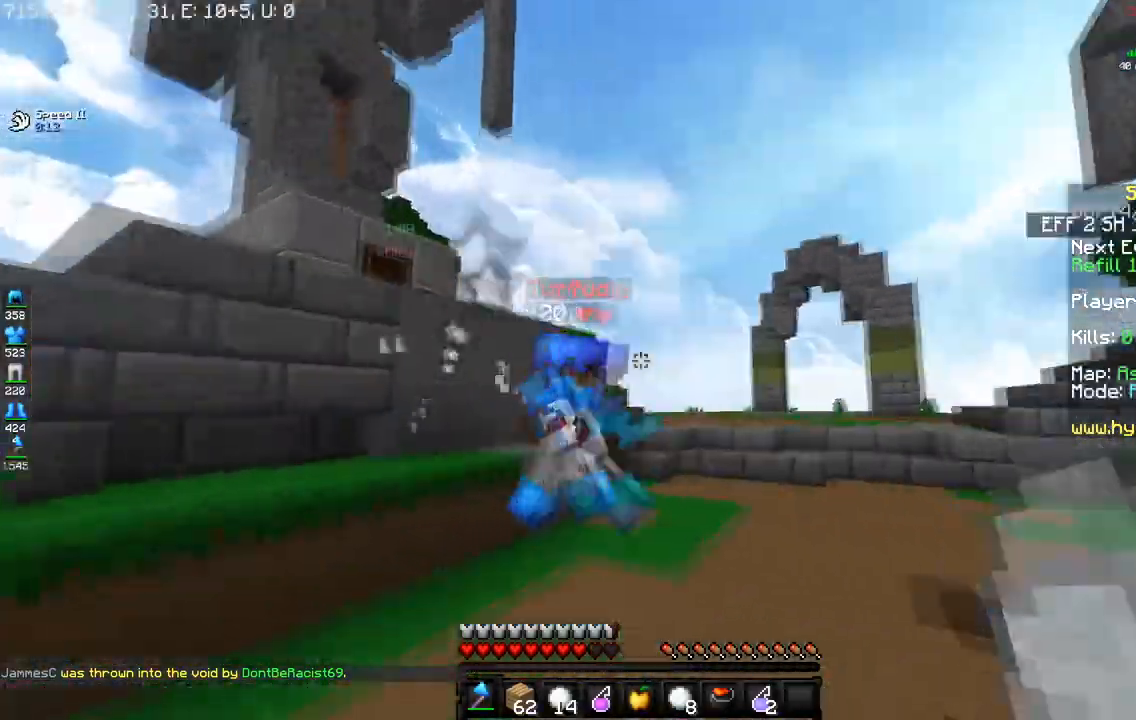
{"keys": ["a", "w"], "mouse": ["left"], "events": [[34, "mouse_left", "down"], [401, "a", "down"]]}
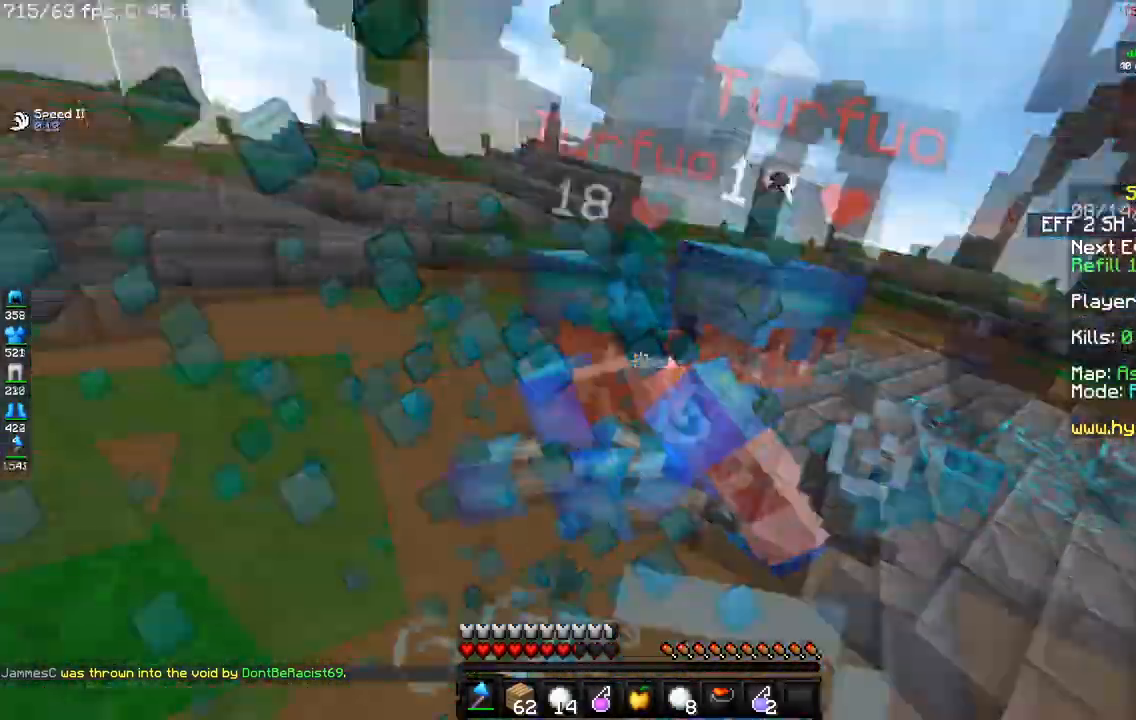
{"keys": ["w"], "mouse": [], "events": [[116, "w", "up"], [300, "w", "down"], [367, "mouse_left", "up"], [433, "a", "up"]]}
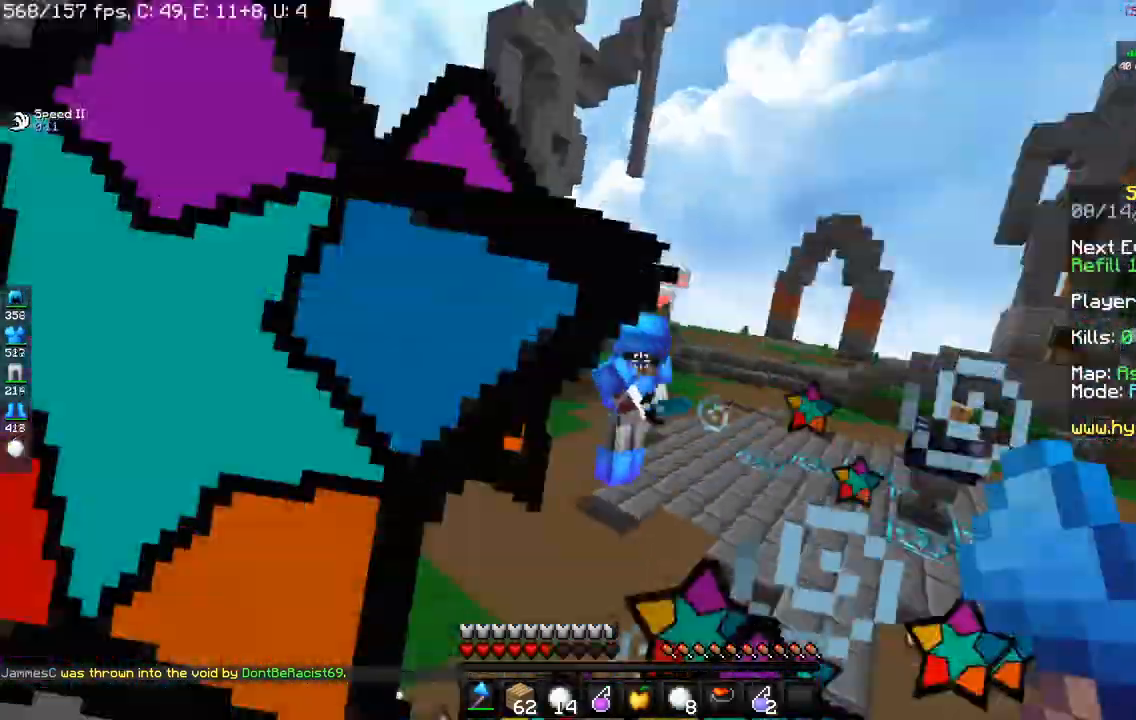
{"keys": ["d"], "mouse": ["right"], "events": [[50, "d", "down"], [50, "mouse_right", "down"], [367, "w", "up"]]}
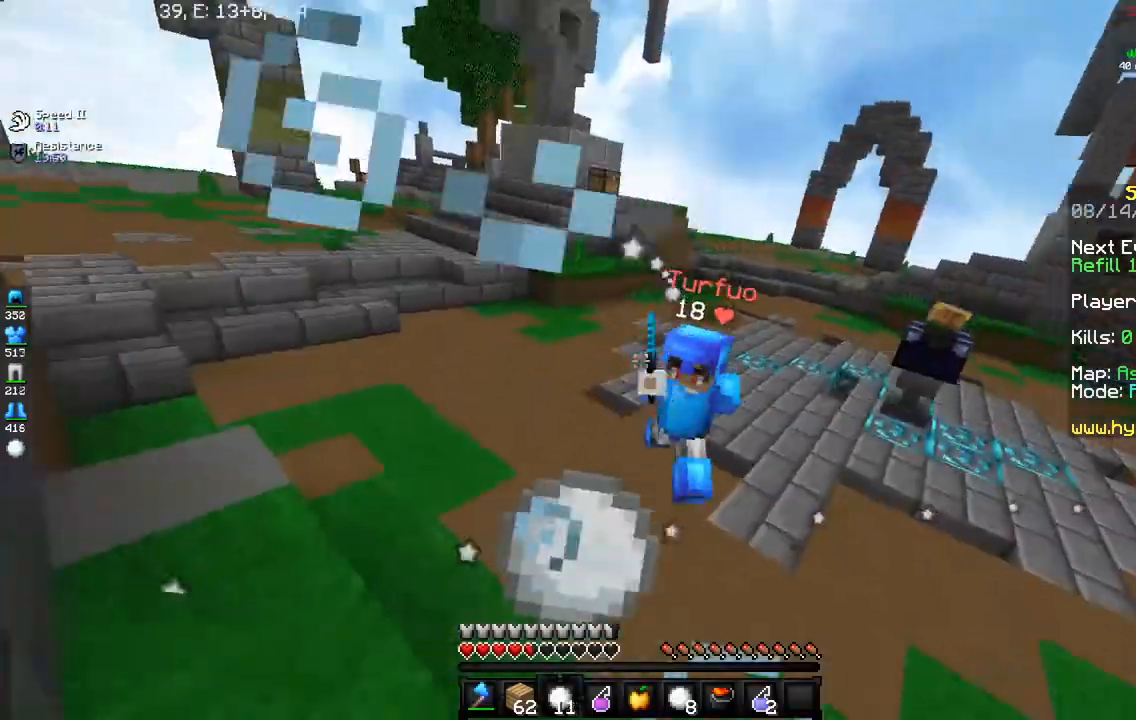
{"keys": ["d", "s"], "mouse": ["right"], "events": [[117, "s", "down"]]}
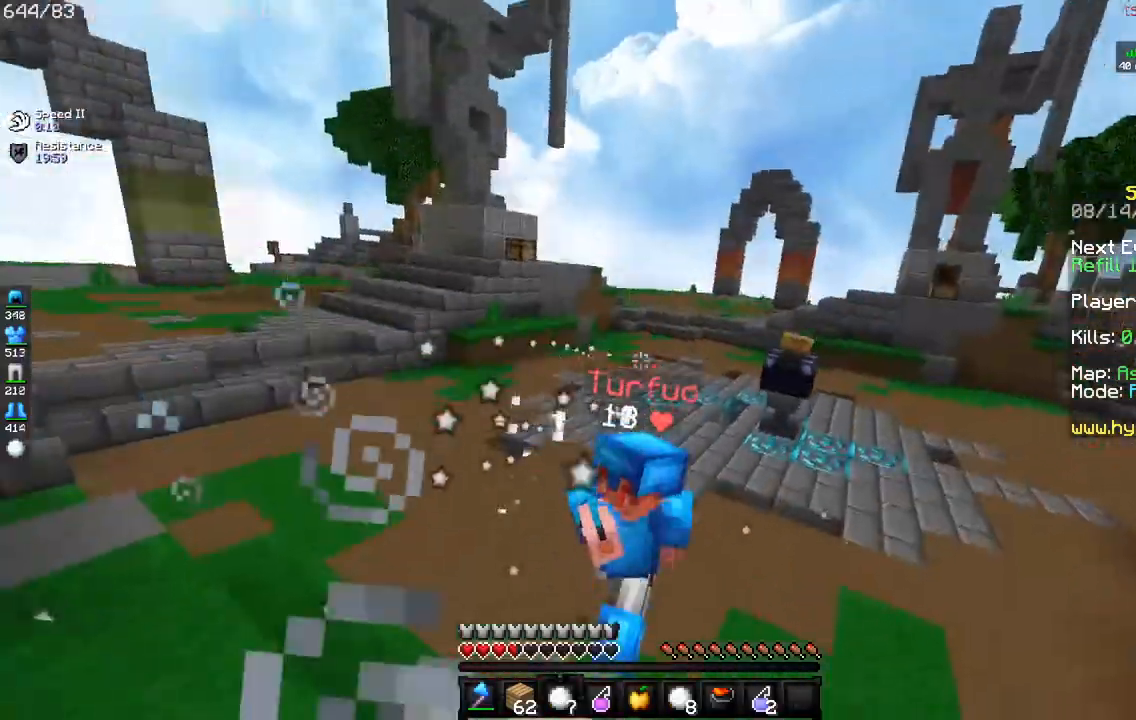
{"keys": ["d"], "mouse": ["right"], "events": [[184, "s", "up"], [284, "w", "down"], [484, "w", "up"]]}
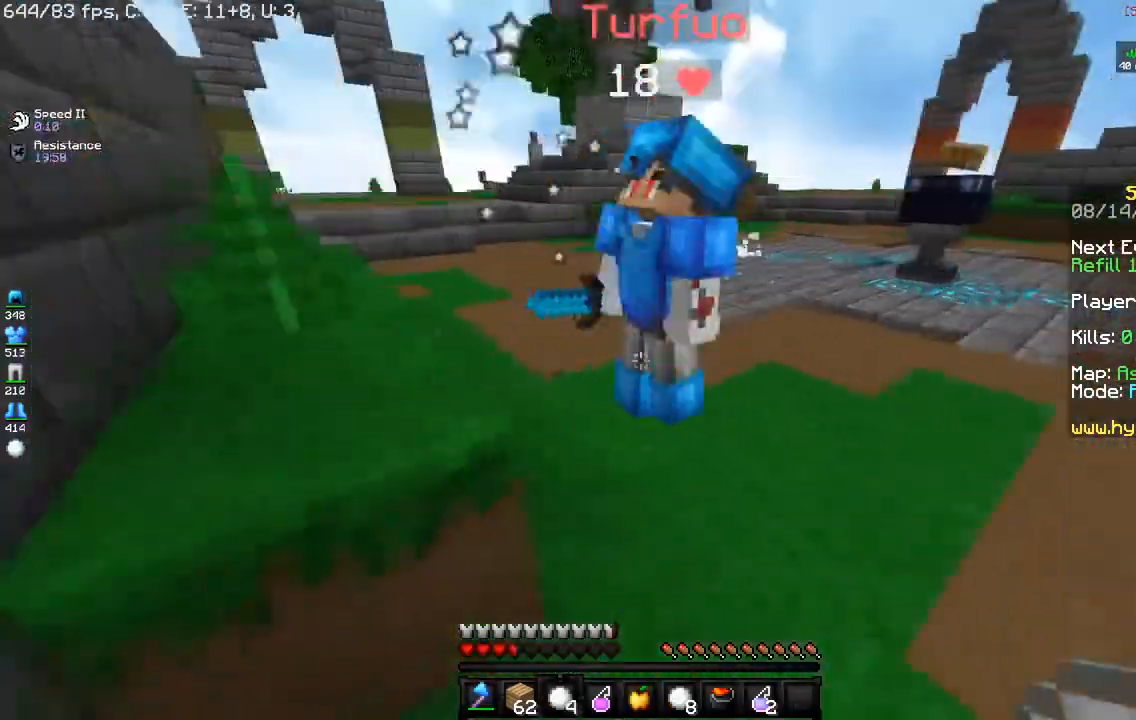
{"keys": ["d", "w"], "mouse": [], "events": [[417, "mouse_right", "up"], [417, "w", "down"]]}
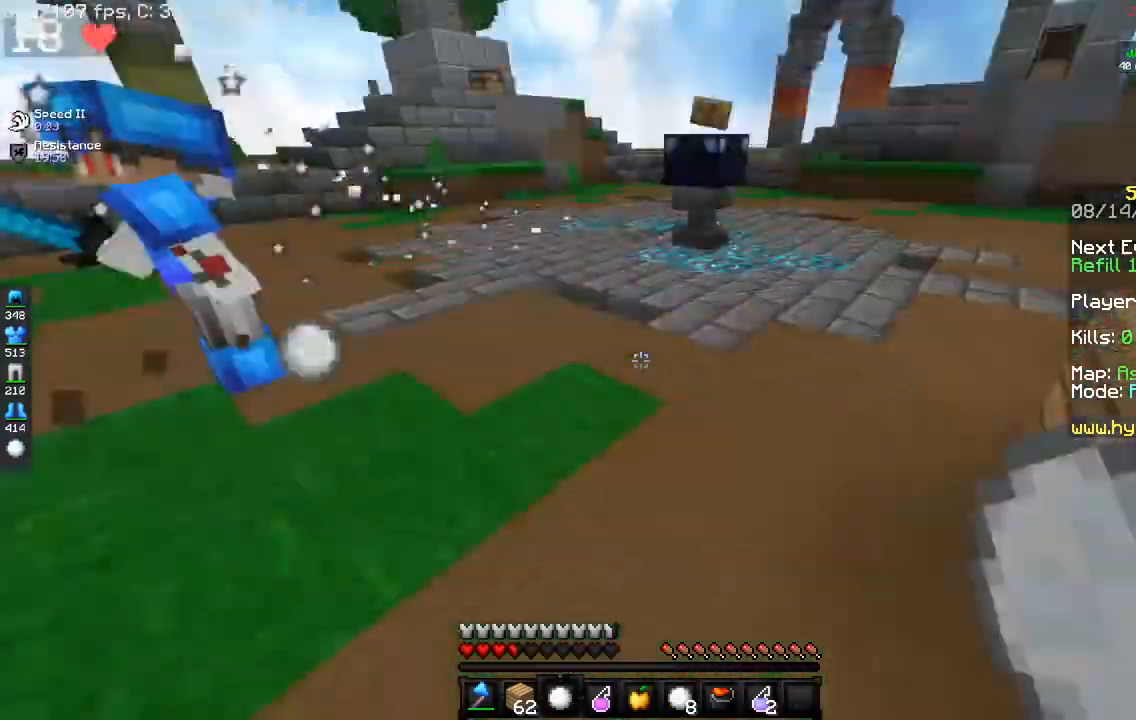
{"keys": ["space", "w"], "mouse": [], "events": [[151, "d", "up"], [267, "space", "down"]]}